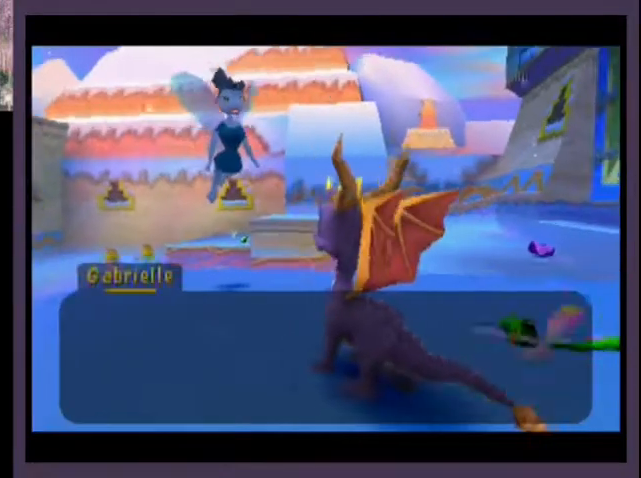
Gameplay with a controller (PlayStation layout); each line is a JSON object with the inputs held at the frame after it. "events" lists button and stick changes between this image and that frame as [ms after this image, input, new state], when the widget could be followed in between. Not read: L1 R1.
{"buttons": [], "left_stick": "center", "right_stick": "center", "events": [[133, "CROSS", "down"], [167, "CROSS", "up"], [233, "CROSS", "down"], [267, "CROSS", "up"], [300, "CROSS", "down"], [367, "CROSS", "up"], [400, "CROSS", "down"], [467, "CROSS", "up"]]}
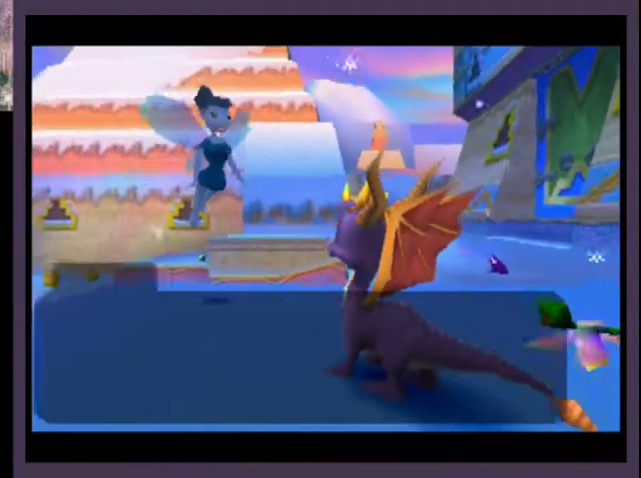
{"buttons": ["SQUARE"], "left_stick": "center", "right_stick": "center", "events": [[200, "SQUARE", "down"], [333, "DPAD_LEFT", "down"], [467, "DPAD_LEFT", "up"]]}
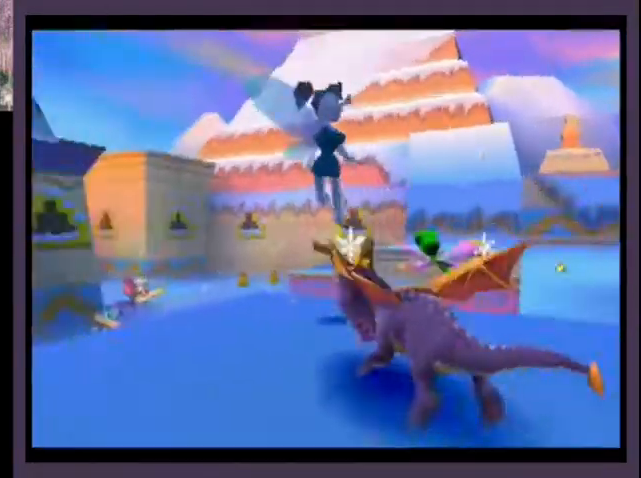
{"buttons": ["SQUARE"], "left_stick": "center", "right_stick": "center", "events": [[300, "DPAD_LEFT", "down"], [367, "DPAD_LEFT", "up"]]}
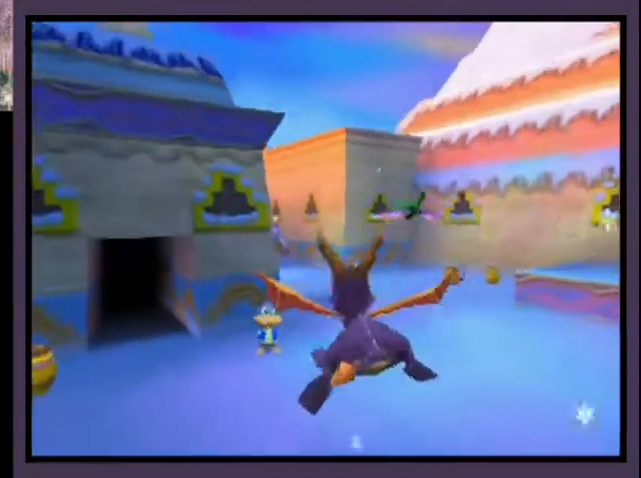
{"buttons": ["SQUARE"], "left_stick": "center", "right_stick": "center", "events": []}
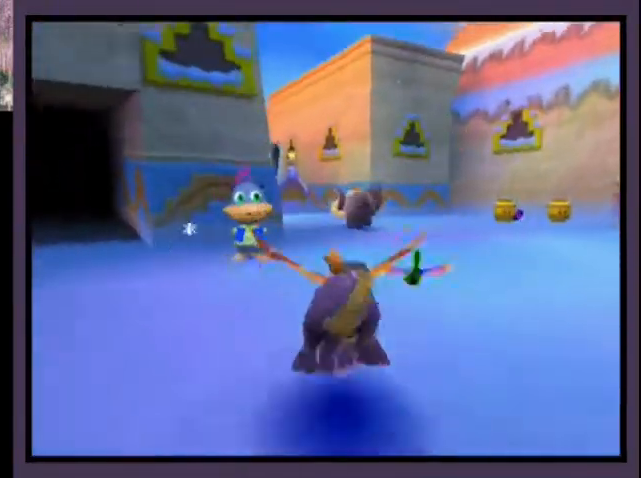
{"buttons": ["SQUARE", "DPAD_DOWN", "DPAD_LEFT"], "left_stick": "center", "right_stick": "center", "events": [[367, "DPAD_DOWN", "down"], [367, "DPAD_LEFT", "down"]]}
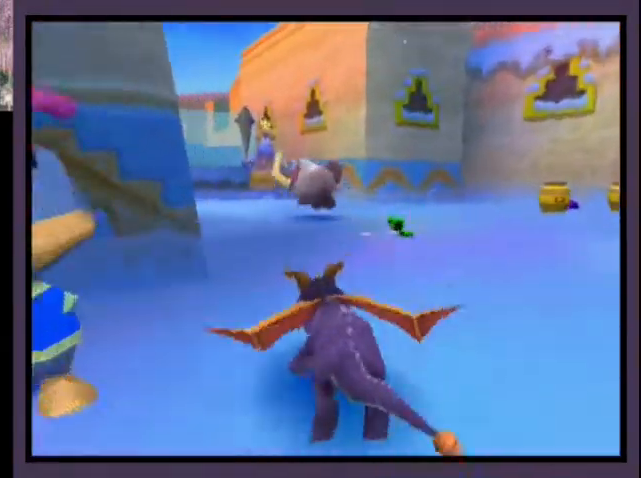
{"buttons": ["SQUARE"], "left_stick": "center", "right_stick": "center", "events": [[67, "DPAD_DOWN", "up"], [100, "DPAD_LEFT", "up"]]}
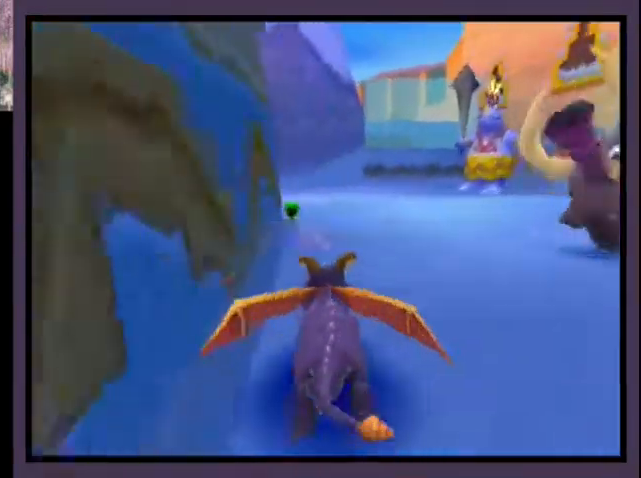
{"buttons": [], "left_stick": "center", "right_stick": "center", "events": [[33, "DPAD_DOWN", "down"], [33, "DPAD_RIGHT", "down"], [467, "DPAD_DOWN", "up"], [500, "DPAD_RIGHT", "up"], [500, "SQUARE", "up"]]}
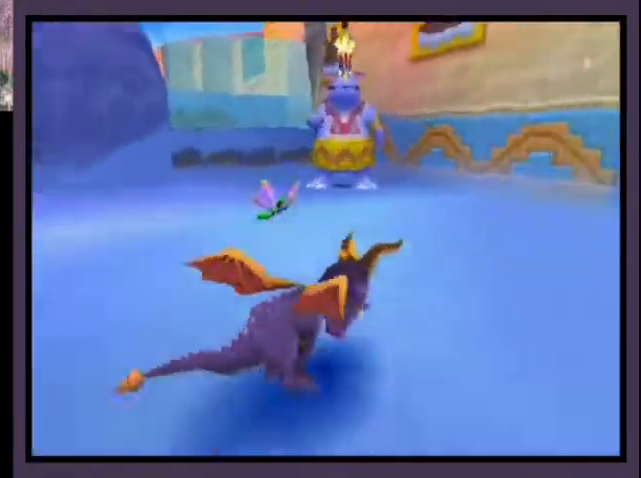
{"buttons": ["SQUARE"], "left_stick": "center", "right_stick": "center", "events": [[100, "DPAD_DOWN", "down"], [100, "DPAD_RIGHT", "down"], [333, "SQUARE", "down"], [433, "DPAD_DOWN", "up"], [433, "DPAD_RIGHT", "up"]]}
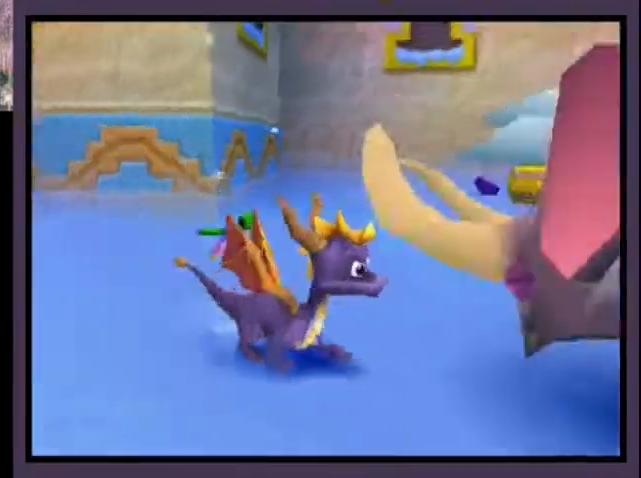
{"buttons": ["CROSS", "SQUARE"], "left_stick": "center", "right_stick": "center", "events": [[433, "CROSS", "down"]]}
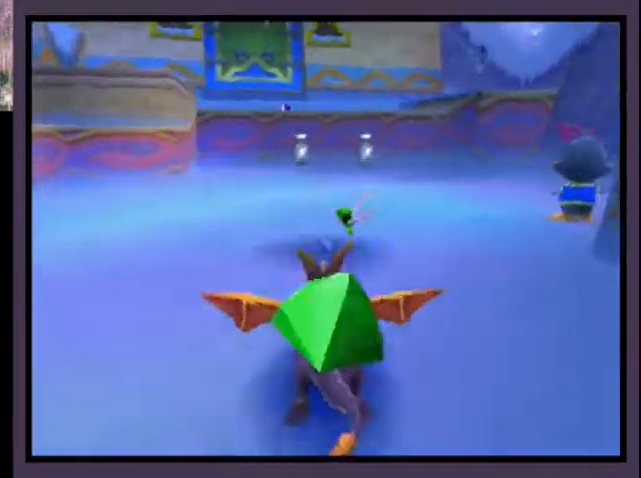
{"buttons": ["SQUARE", "L2", "DPAD_RIGHT"], "left_stick": "center", "right_stick": "center", "events": [[233, "CROSS", "up"], [467, "DPAD_RIGHT", "down"], [467, "L2", "down"]]}
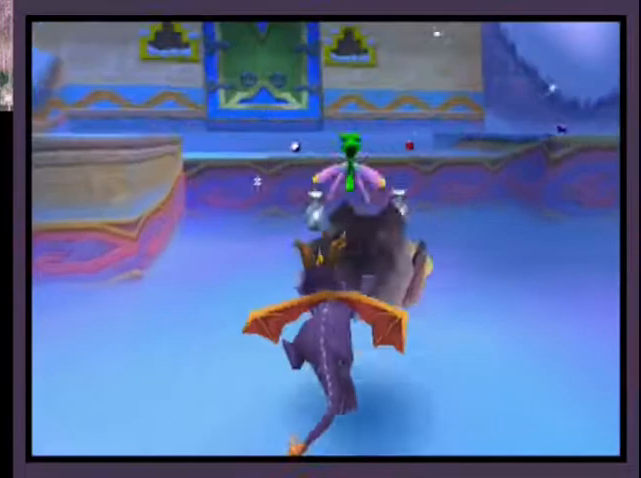
{"buttons": ["CROSS", "SQUARE"], "left_stick": "center", "right_stick": "center", "events": [[133, "DPAD_RIGHT", "up"], [133, "L2", "up"], [167, "CROSS", "down"]]}
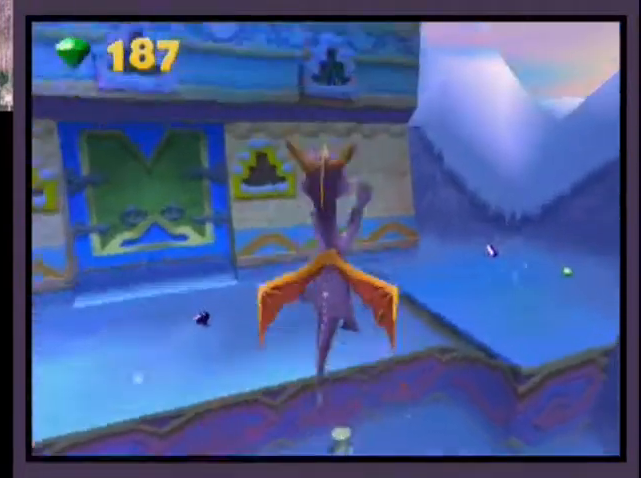
{"buttons": ["DPAD_UP"], "left_stick": "center", "right_stick": "center", "events": [[133, "DPAD_RIGHT", "down"], [133, "DPAD_UP", "down"], [200, "SQUARE", "up"], [233, "CROSS", "up"], [233, "DPAD_RIGHT", "up"], [267, "DPAD_RIGHT", "down"], [300, "CROSS", "down"], [300, "DPAD_RIGHT", "up"], [367, "CROSS", "up"], [433, "CROSS", "down"], [500, "CROSS", "up"]]}
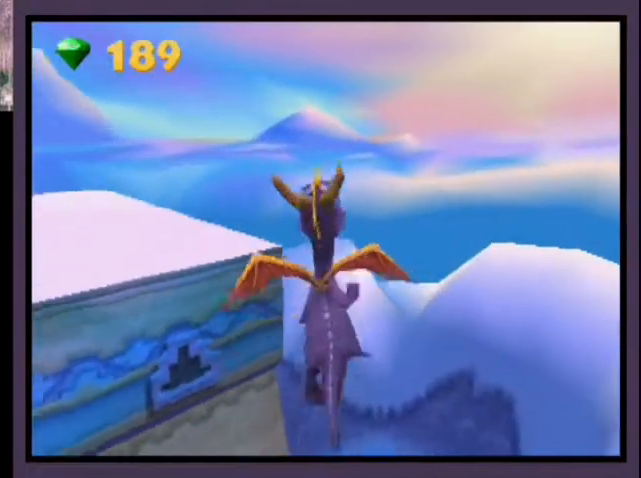
{"buttons": [], "left_stick": "center", "right_stick": "center", "events": [[33, "CROSS", "down"], [100, "CROSS", "up"], [167, "R2", "down"], [233, "R2", "up"], [367, "DPAD_UP", "up"]]}
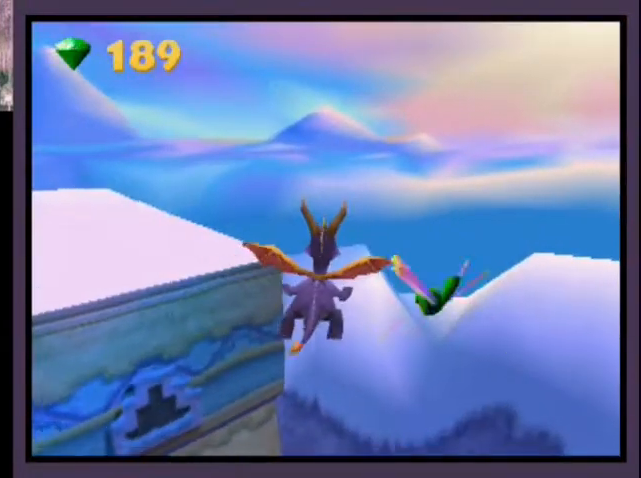
{"buttons": [], "left_stick": "center", "right_stick": "center", "events": [[300, "DPAD_LEFT", "down"], [367, "DPAD_LEFT", "up"]]}
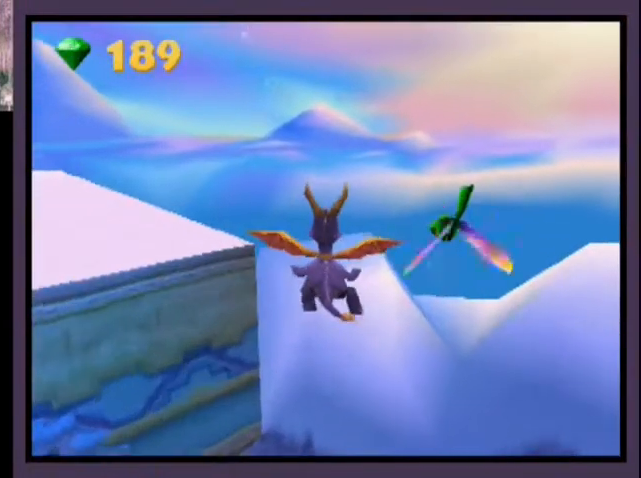
{"buttons": ["R2", "DPAD_LEFT"], "left_stick": "center", "right_stick": "center", "events": [[133, "DPAD_LEFT", "down"], [200, "DPAD_LEFT", "up"], [200, "R2", "down"], [333, "R2", "up"], [467, "DPAD_LEFT", "down"], [500, "R2", "down"]]}
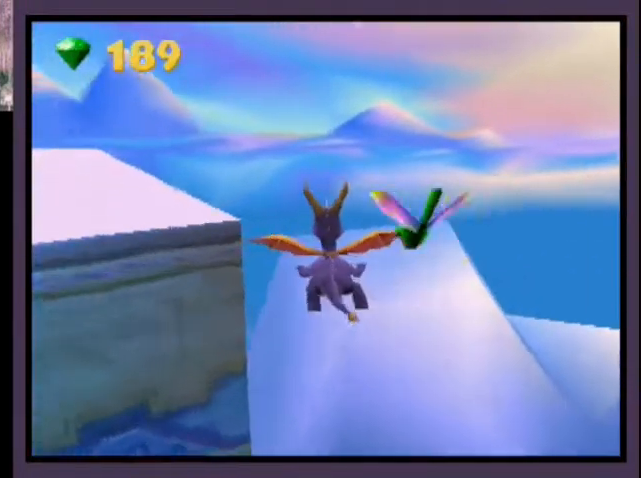
{"buttons": ["SQUARE"], "left_stick": "center", "right_stick": "center", "events": [[300, "R2", "up"], [300, "SQUARE", "down"], [333, "DPAD_LEFT", "up"]]}
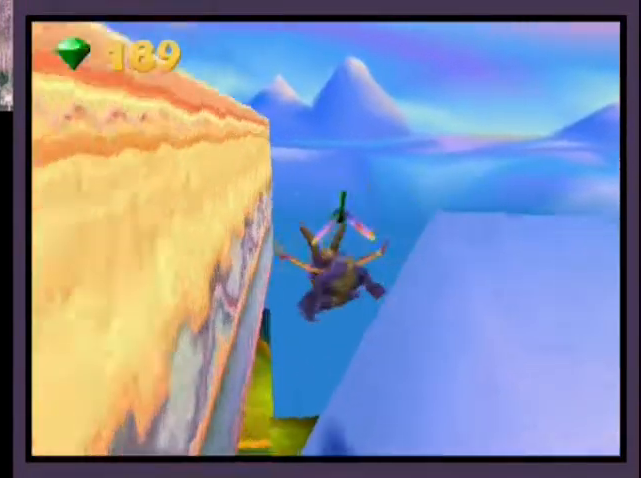
{"buttons": ["SQUARE", "DPAD_DOWN", "DPAD_LEFT"], "left_stick": "center", "right_stick": "center", "events": [[67, "DPAD_DOWN", "down"], [67, "DPAD_LEFT", "down"]]}
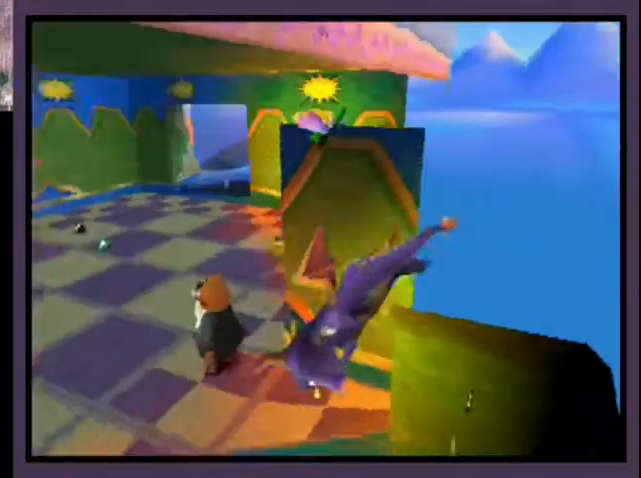
{"buttons": [], "left_stick": "center", "right_stick": "center", "events": [[67, "DPAD_DOWN", "up"], [100, "DPAD_LEFT", "up"], [467, "SQUARE", "up"]]}
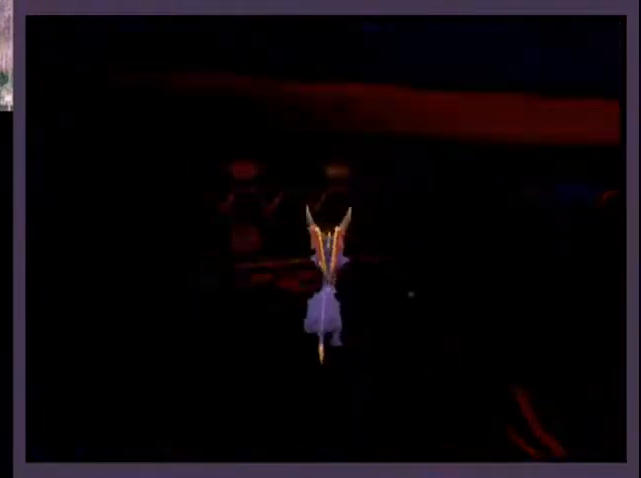
{"buttons": [], "left_stick": "center", "right_stick": "center", "events": []}
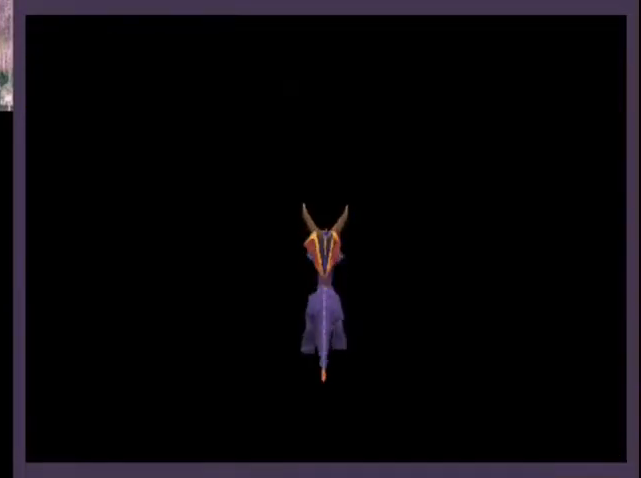
{"buttons": [], "left_stick": "center", "right_stick": "center", "events": []}